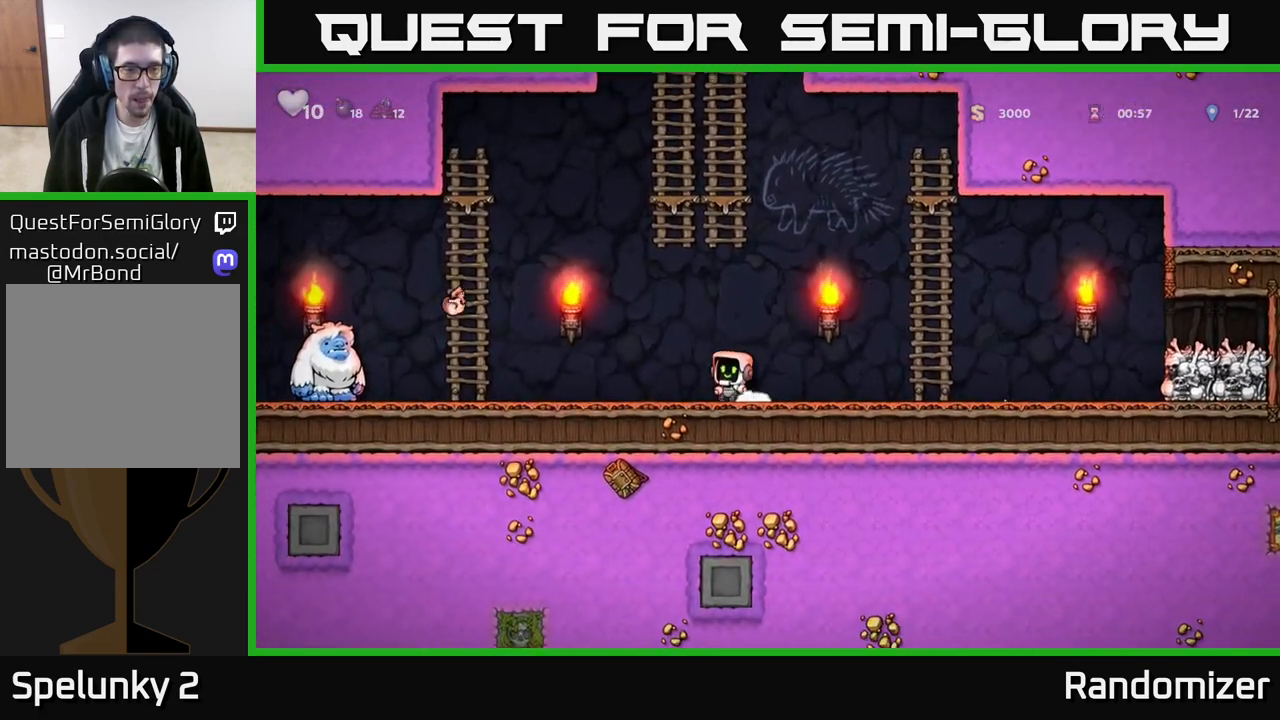
Gameplay with a controller (Xbox layout); each line is a JSON object with the inputs held at the frame after it. "events" lists button and stick changes between this image and that frame as [ms after this image, input, new state], when the widget could be followed in between. Not read: right_stick.
{"buttons": [], "left_stick": "right", "events": [[100, "left_stick", "right"]]}
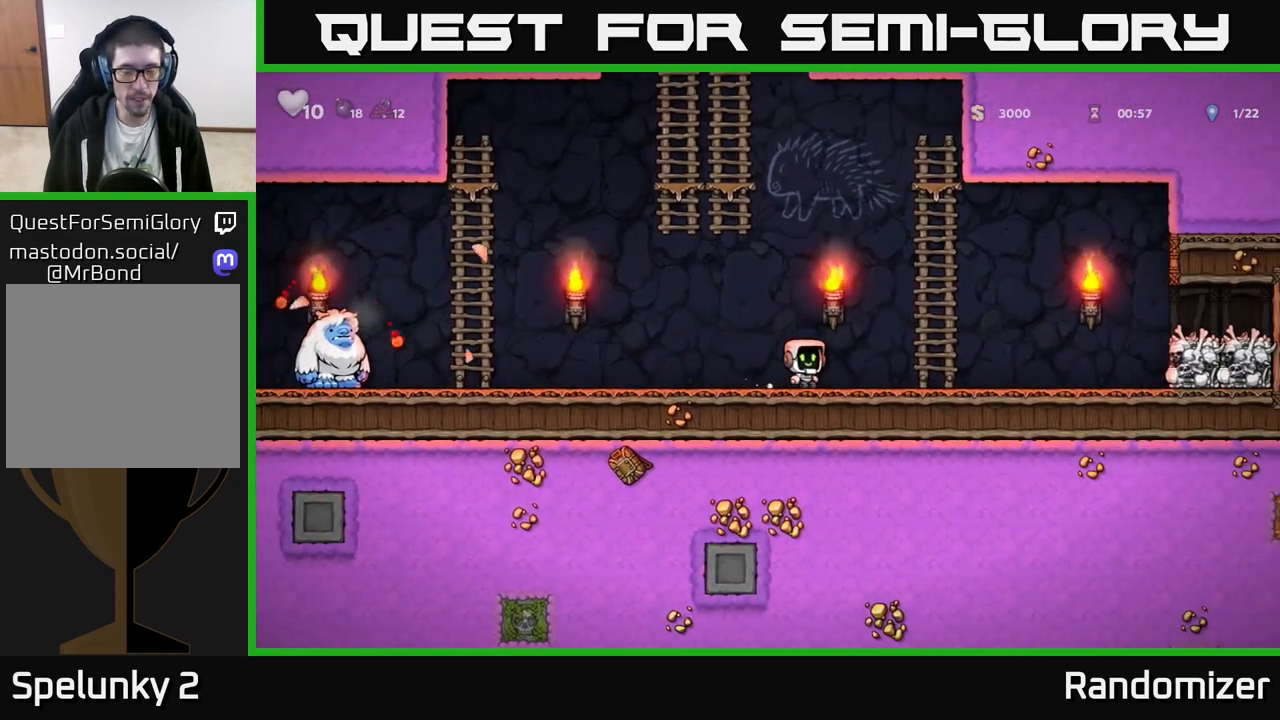
{"buttons": ["X"], "left_stick": "right", "events": [[483, "X", "down"]]}
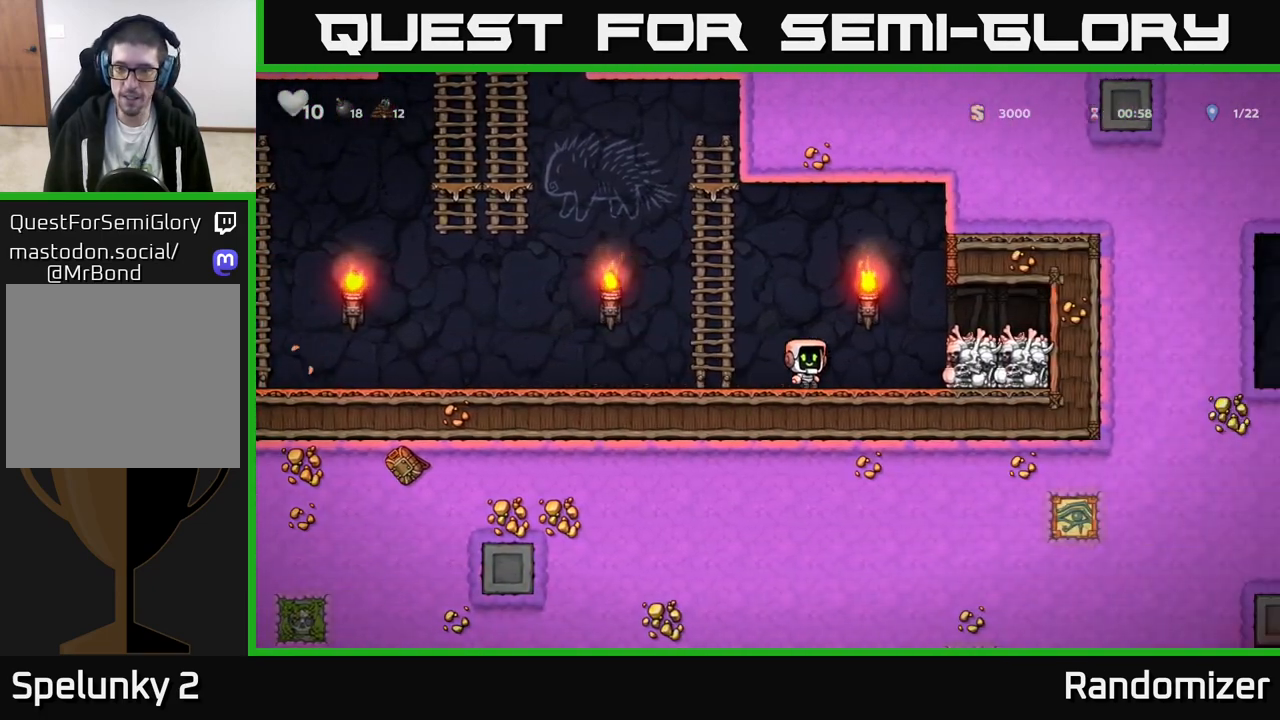
{"buttons": [], "left_stick": "right", "events": [[117, "X", "up"], [217, "left_stick", "left"], [417, "left_stick", "right"]]}
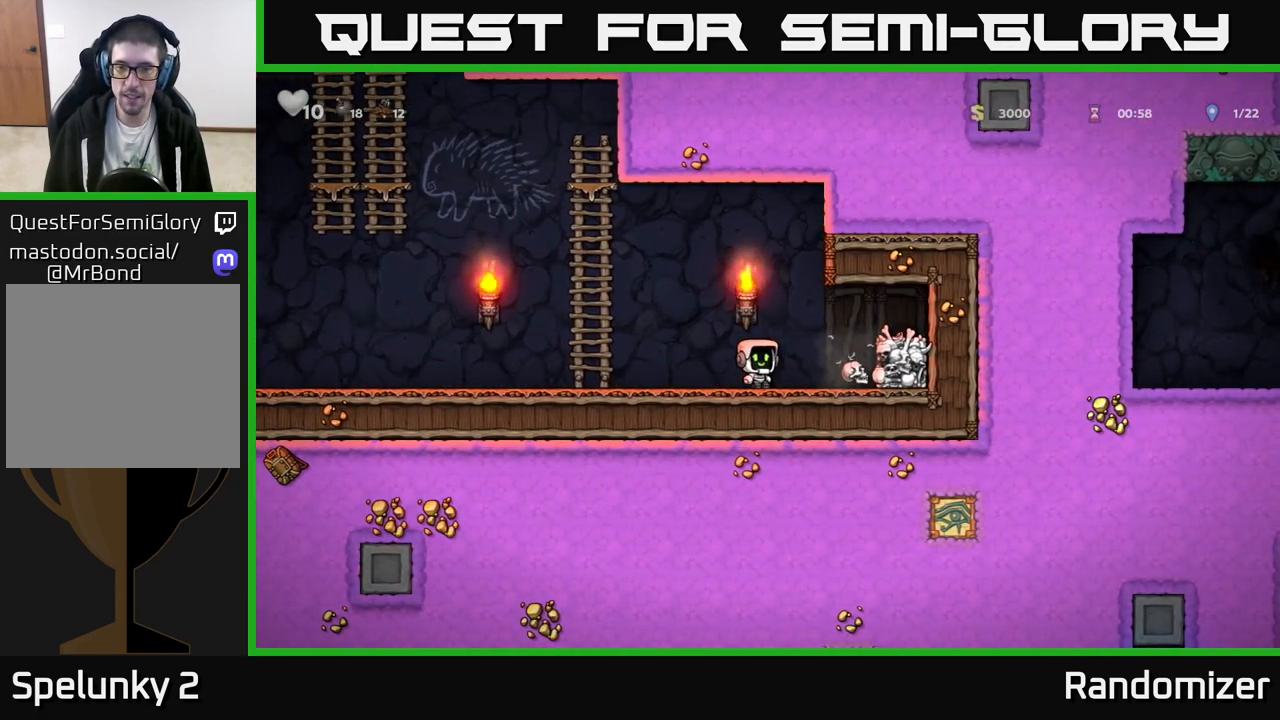
{"buttons": ["A"], "left_stick": "left", "events": [[233, "left_stick", "down"], [250, "X", "down"], [317, "left_stick", "left"], [333, "X", "up"], [483, "A", "down"]]}
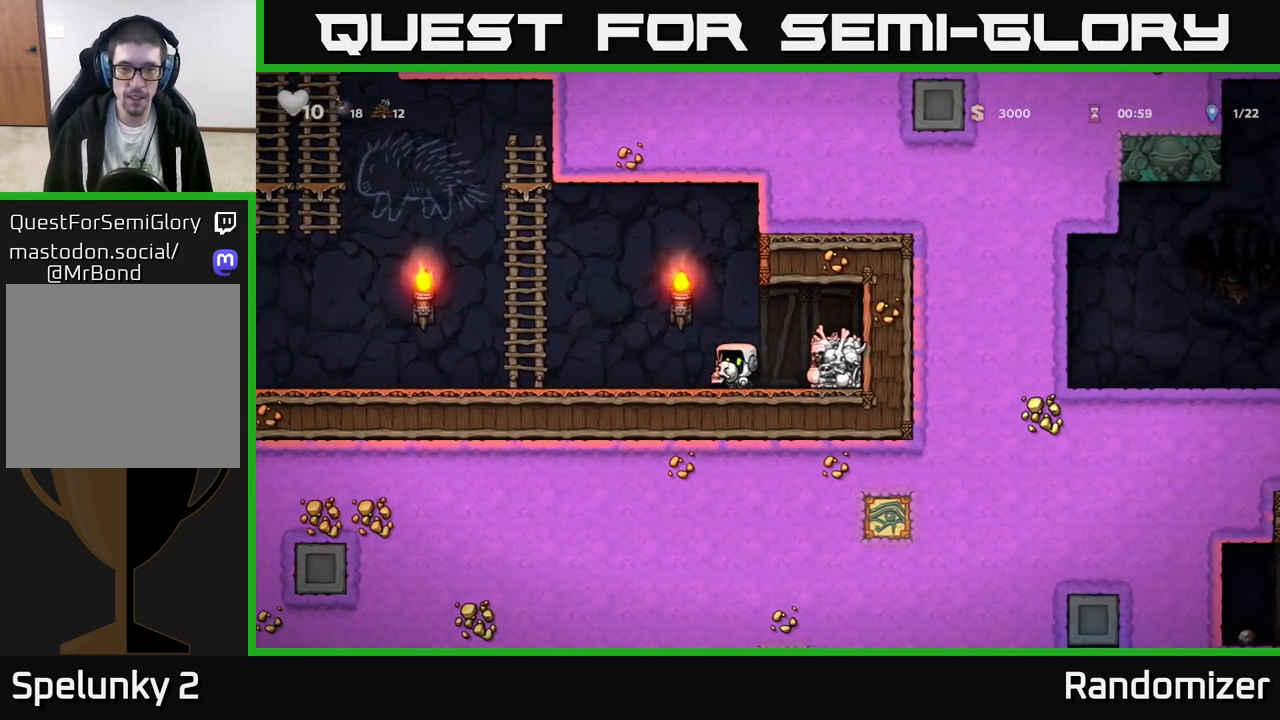
{"buttons": [], "left_stick": "left", "events": [[67, "A", "up"], [133, "X", "down"], [217, "X", "up"]]}
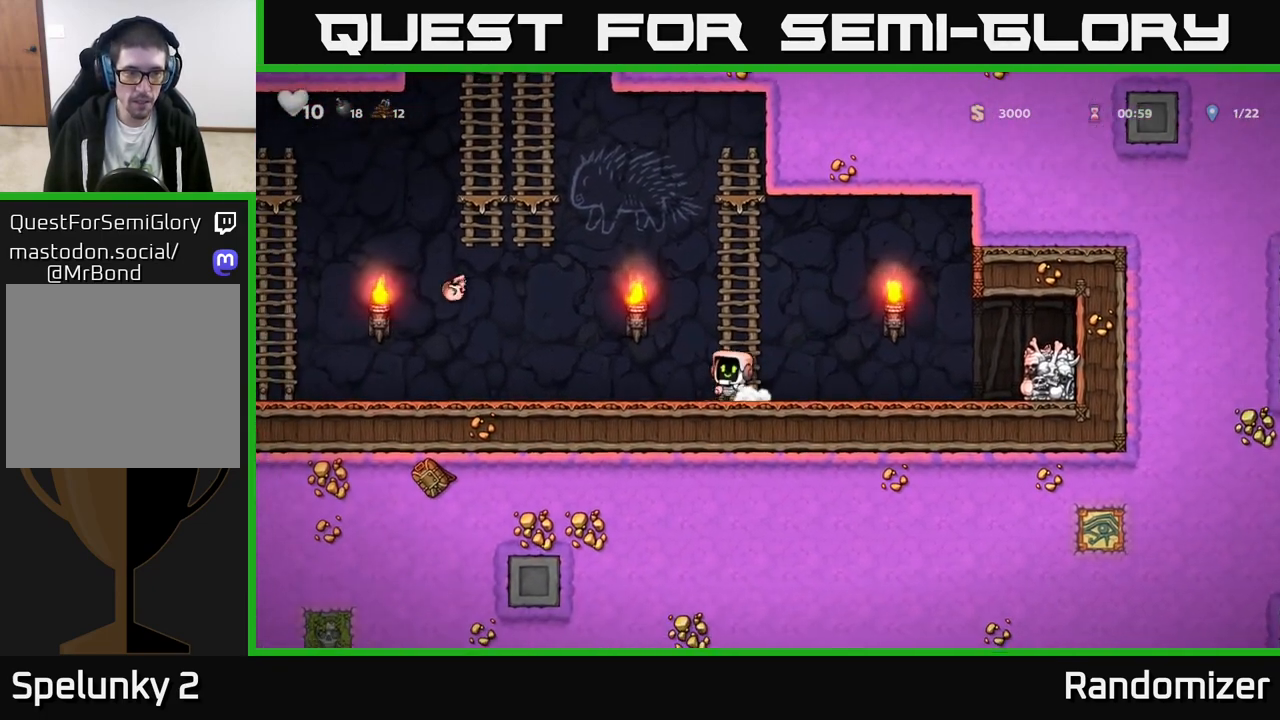
{"buttons": [], "left_stick": "right", "events": [[67, "left_stick", "center"], [117, "left_stick", "right"]]}
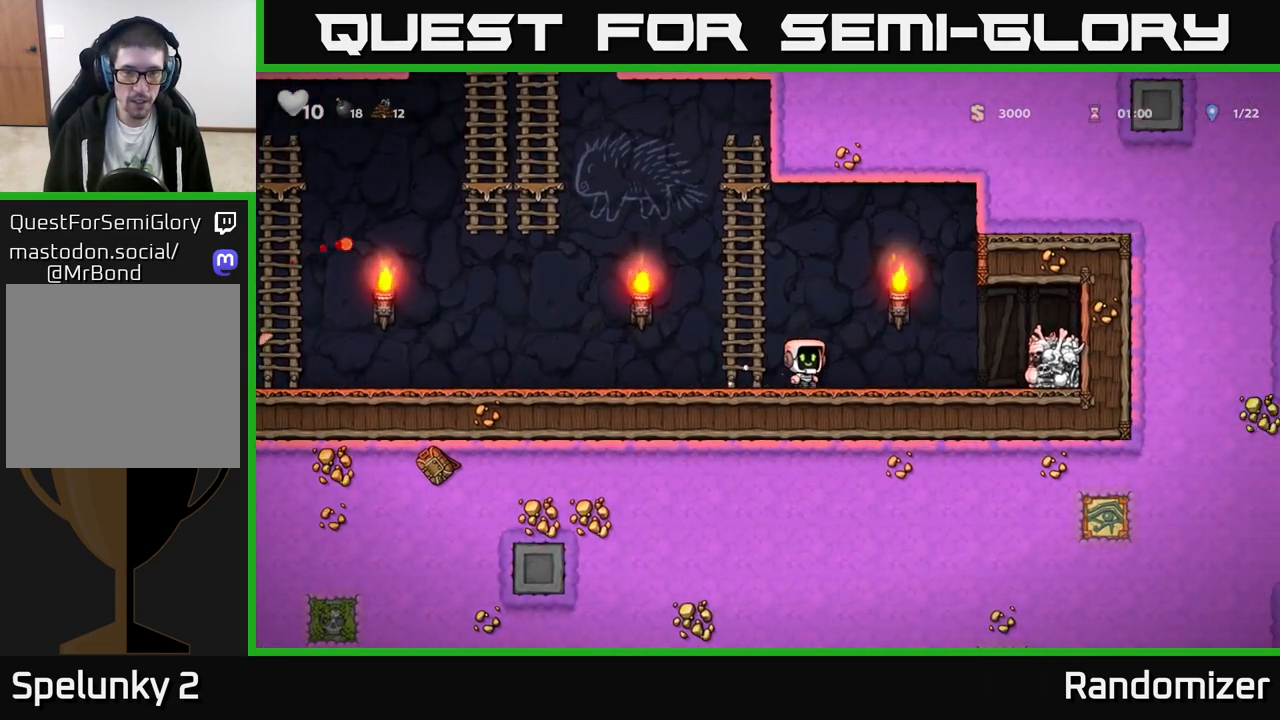
{"buttons": [], "left_stick": "left", "events": [[117, "X", "down"], [233, "X", "up"], [417, "left_stick", "left"]]}
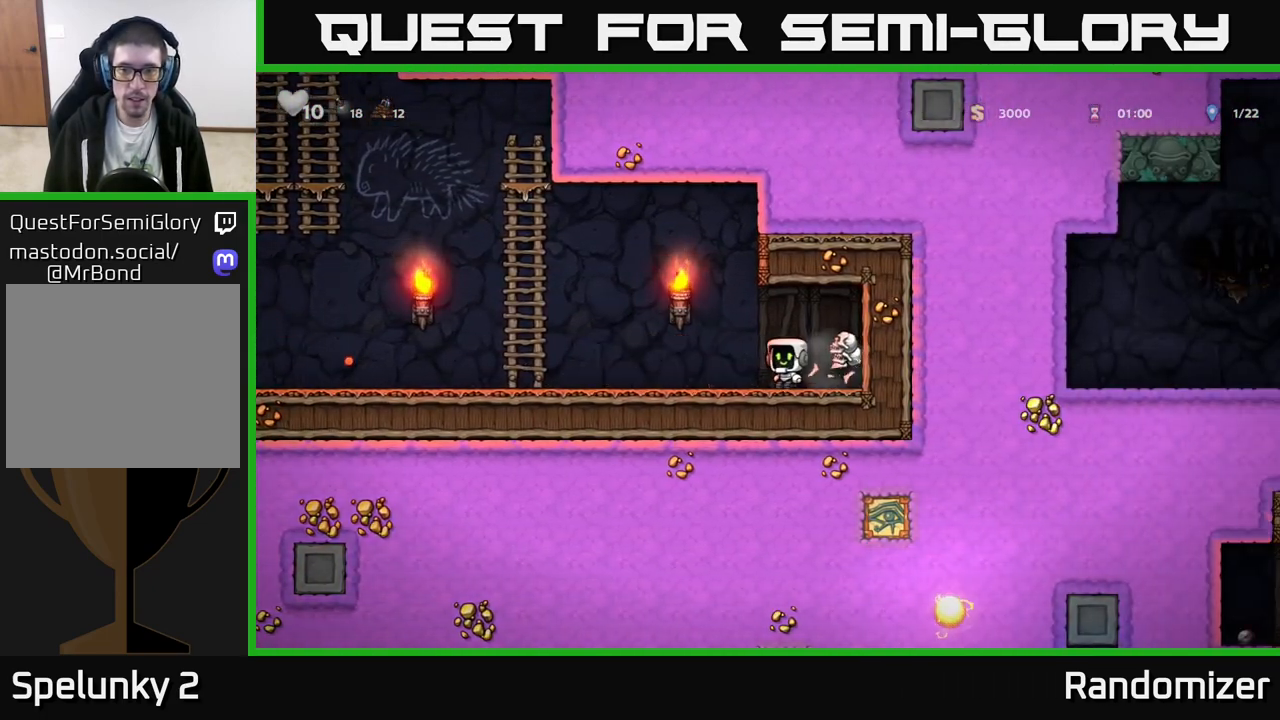
{"buttons": [], "left_stick": "down-right", "events": [[100, "left_stick", "center"], [167, "left_stick", "right"], [467, "left_stick", "down-right"]]}
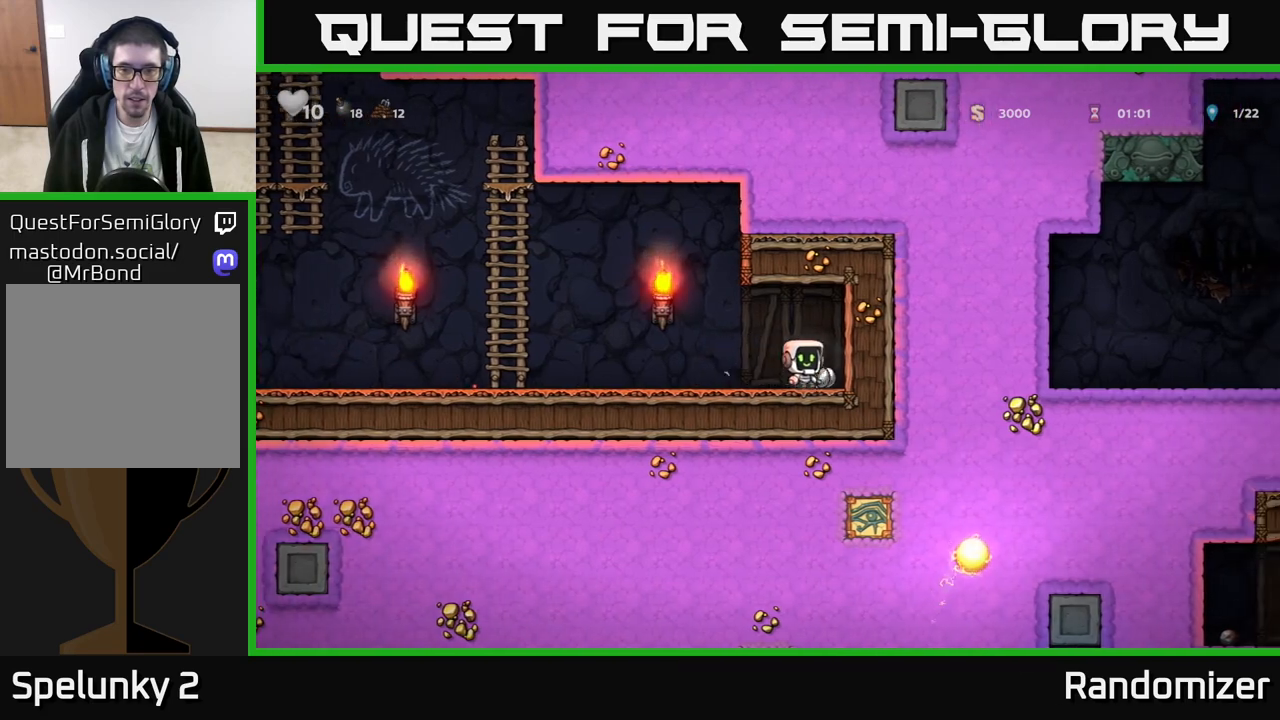
{"buttons": [], "left_stick": "left", "events": [[17, "left_stick", "down"], [33, "X", "down"], [67, "left_stick", "left"], [100, "X", "up"], [367, "A", "down"], [467, "A", "up"]]}
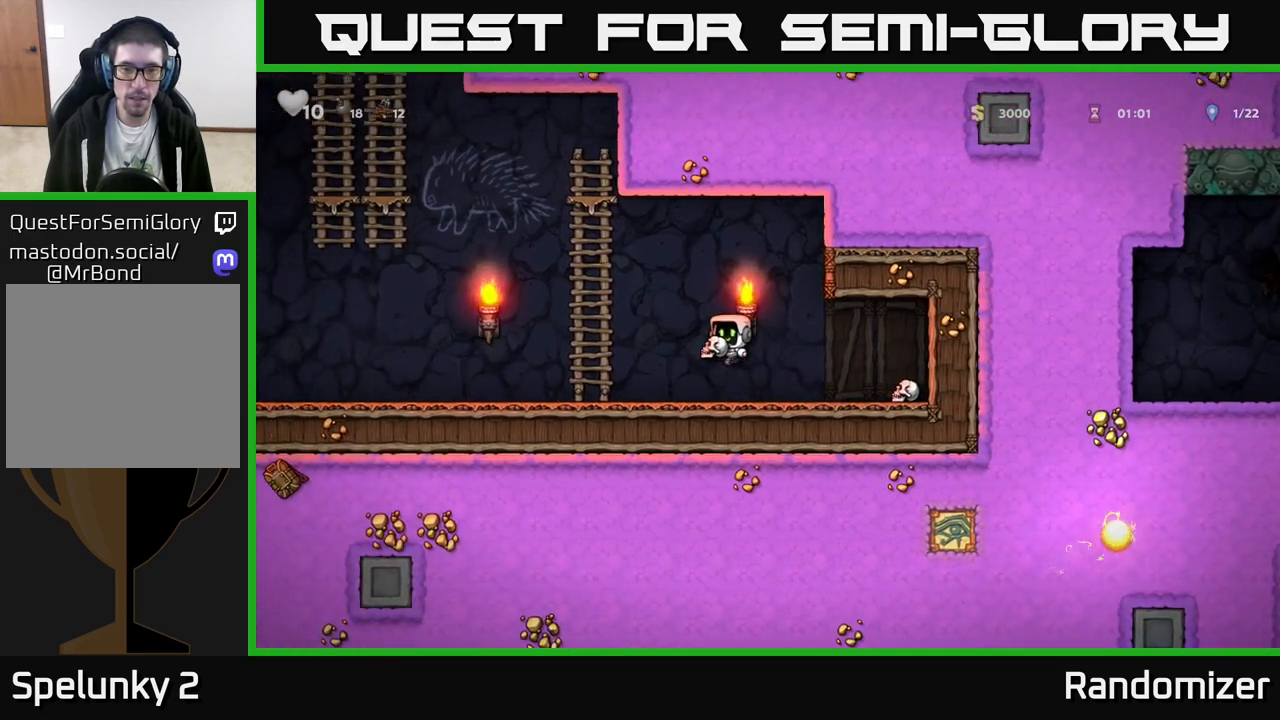
{"buttons": [], "left_stick": "right", "events": [[17, "X", "down"], [133, "X", "up"], [333, "left_stick", "center"], [483, "left_stick", "right"]]}
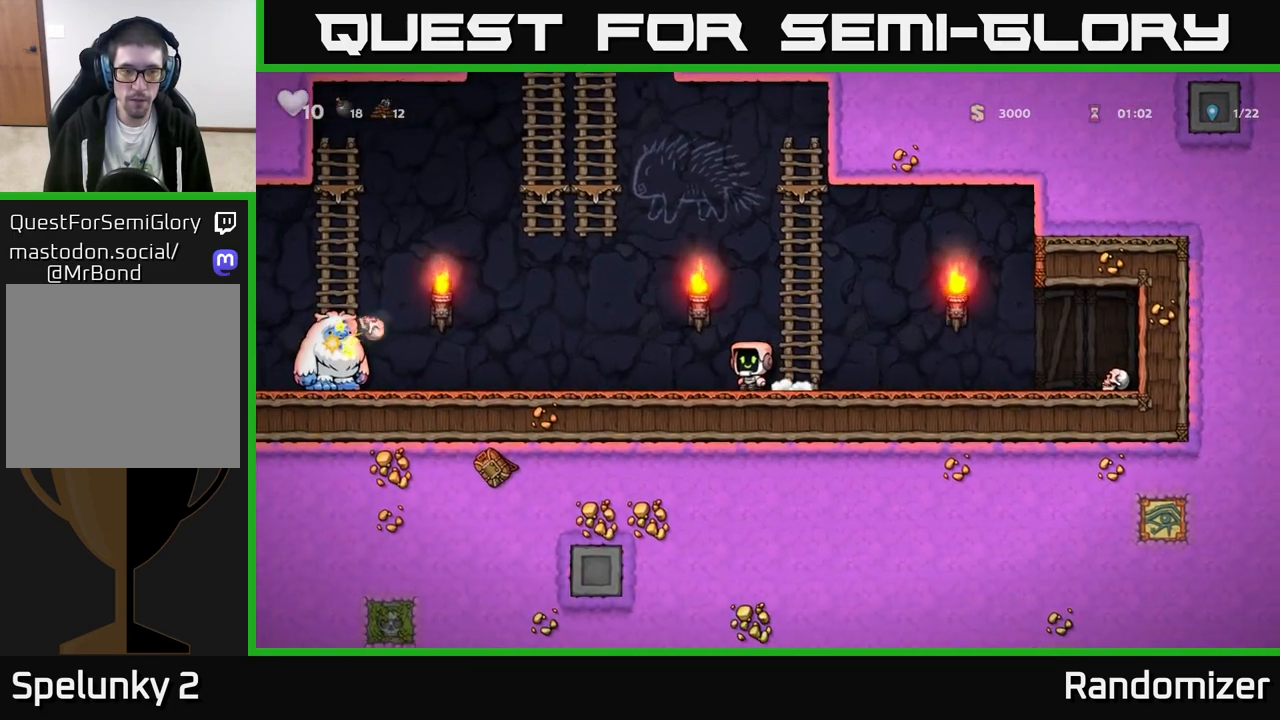
{"buttons": [], "left_stick": "right", "events": []}
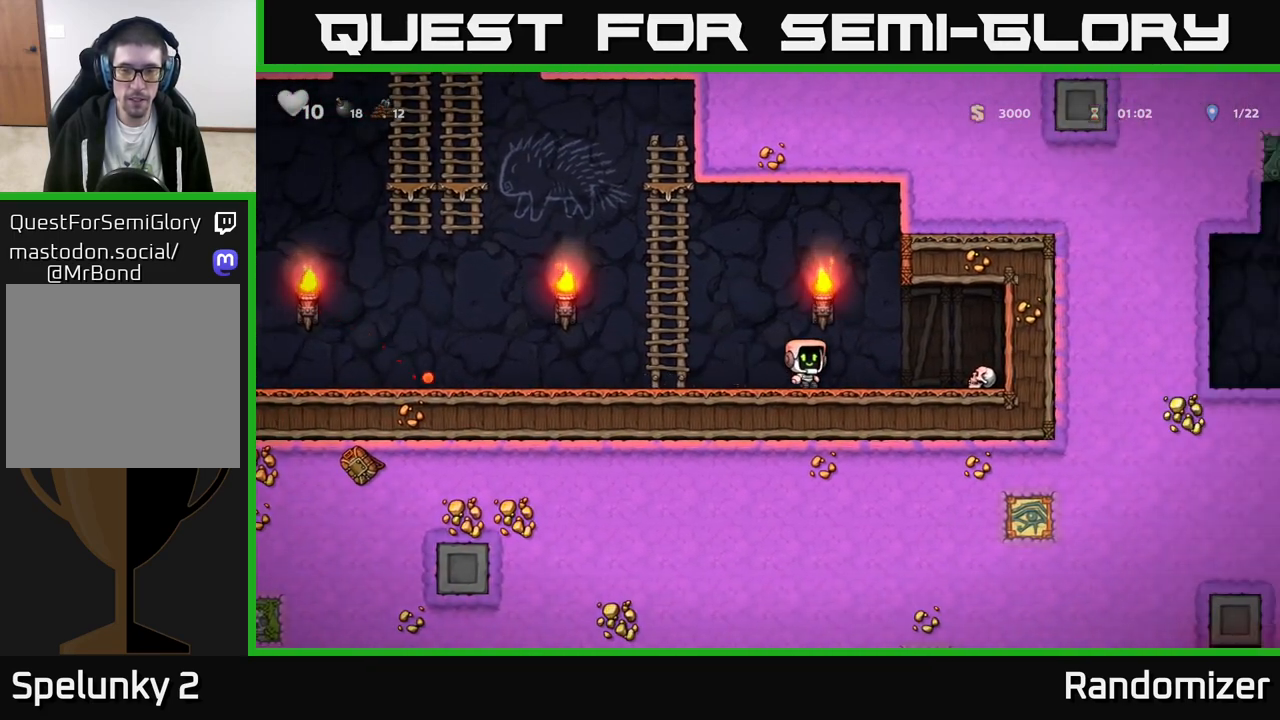
{"buttons": [], "left_stick": "left", "events": [[350, "X", "down"], [350, "left_stick", "down"], [433, "X", "up"], [450, "left_stick", "left"]]}
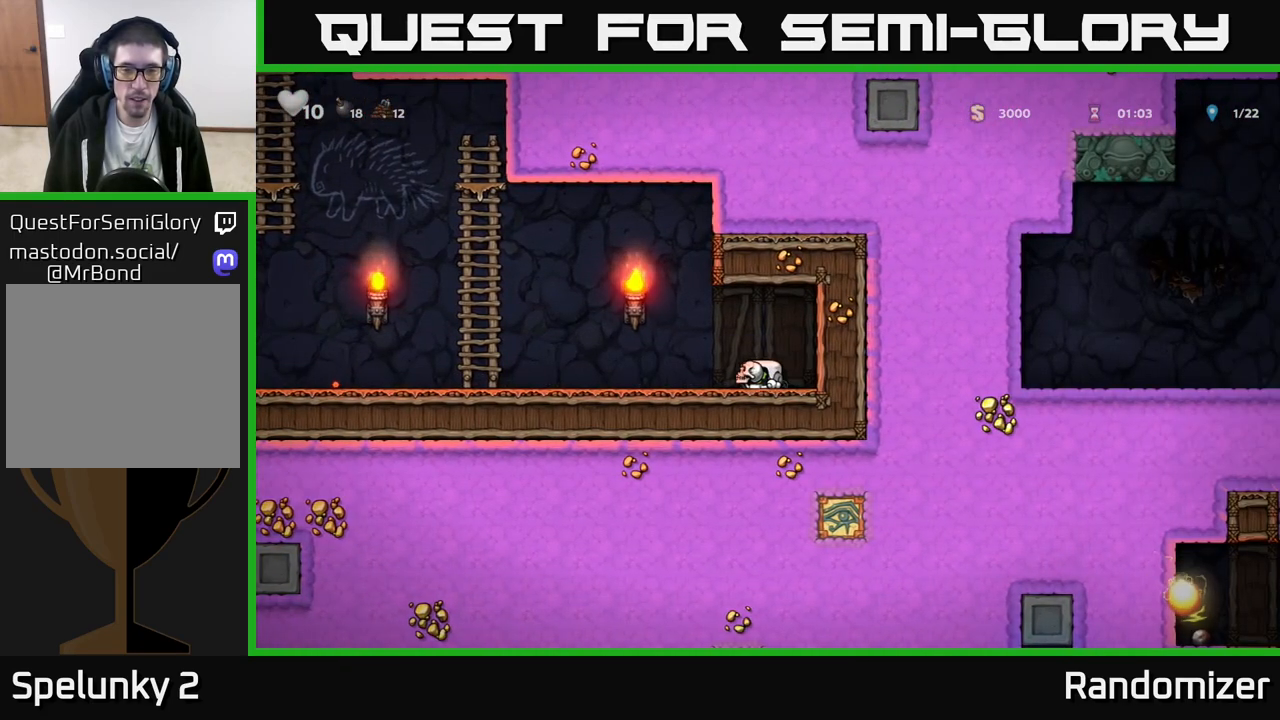
{"buttons": [], "left_stick": "left", "events": [[33, "A", "down"], [133, "A", "up"], [200, "X", "down"], [317, "X", "up"]]}
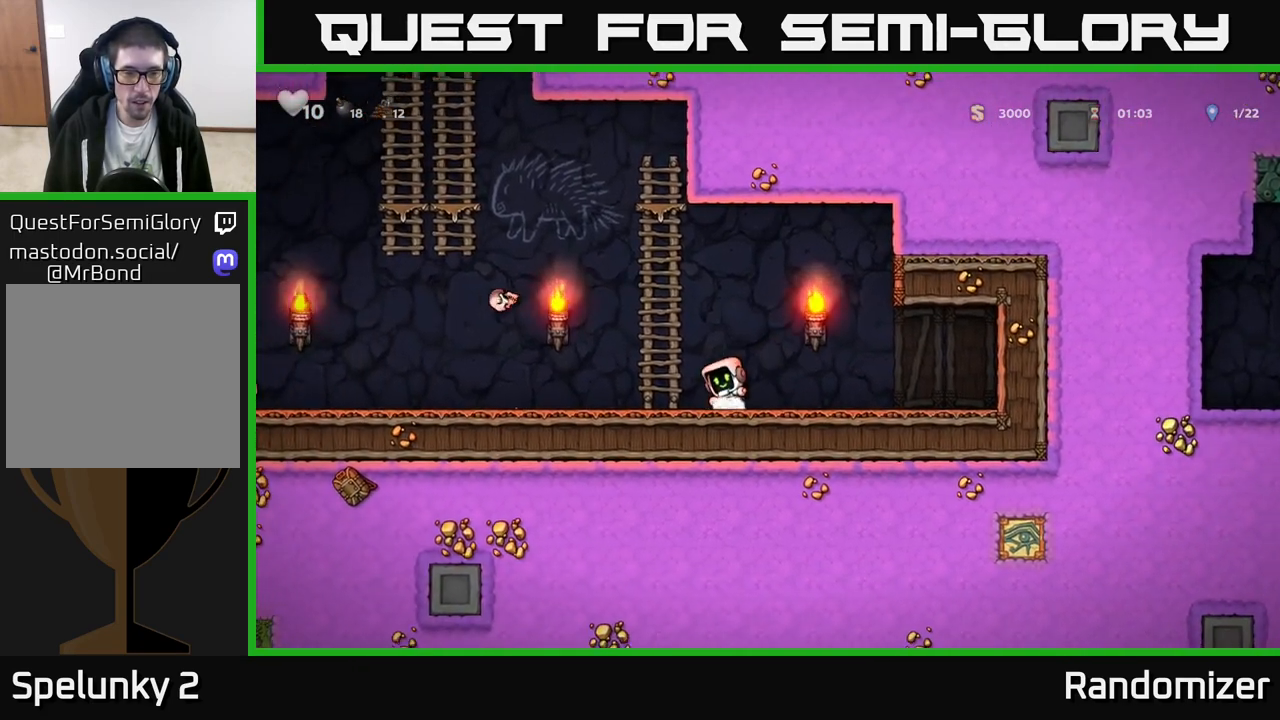
{"buttons": [], "left_stick": "right", "events": [[233, "left_stick", "up-left"], [417, "left_stick", "right"]]}
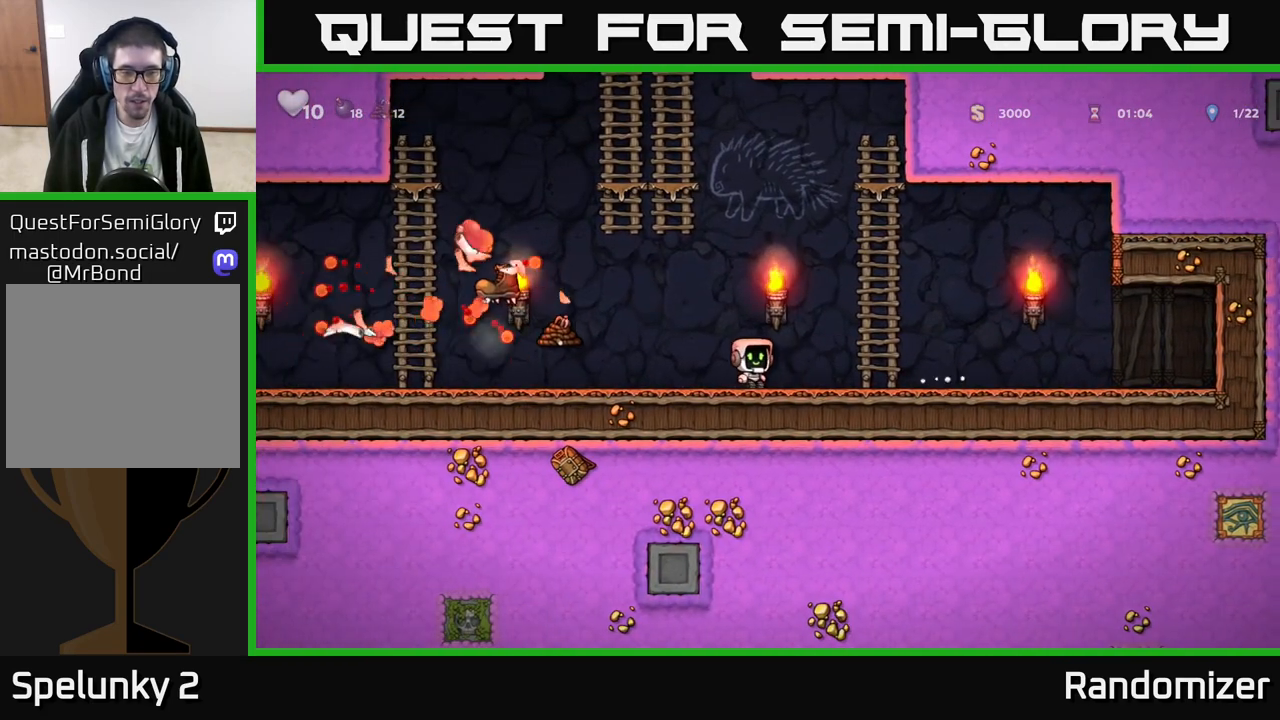
{"buttons": [], "left_stick": "left", "events": [[117, "left_stick", "up-left"], [167, "left_stick", "left"]]}
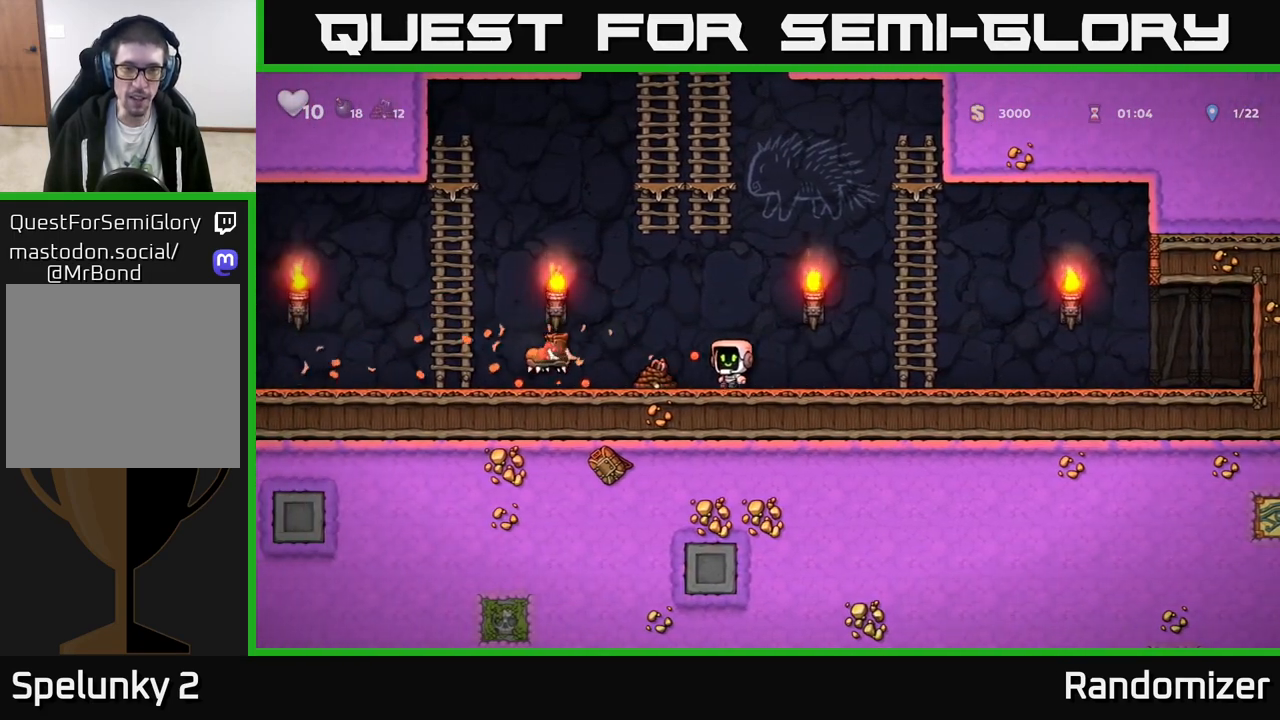
{"buttons": ["A"], "left_stick": "up-left", "events": [[400, "A", "down"], [400, "left_stick", "up-left"]]}
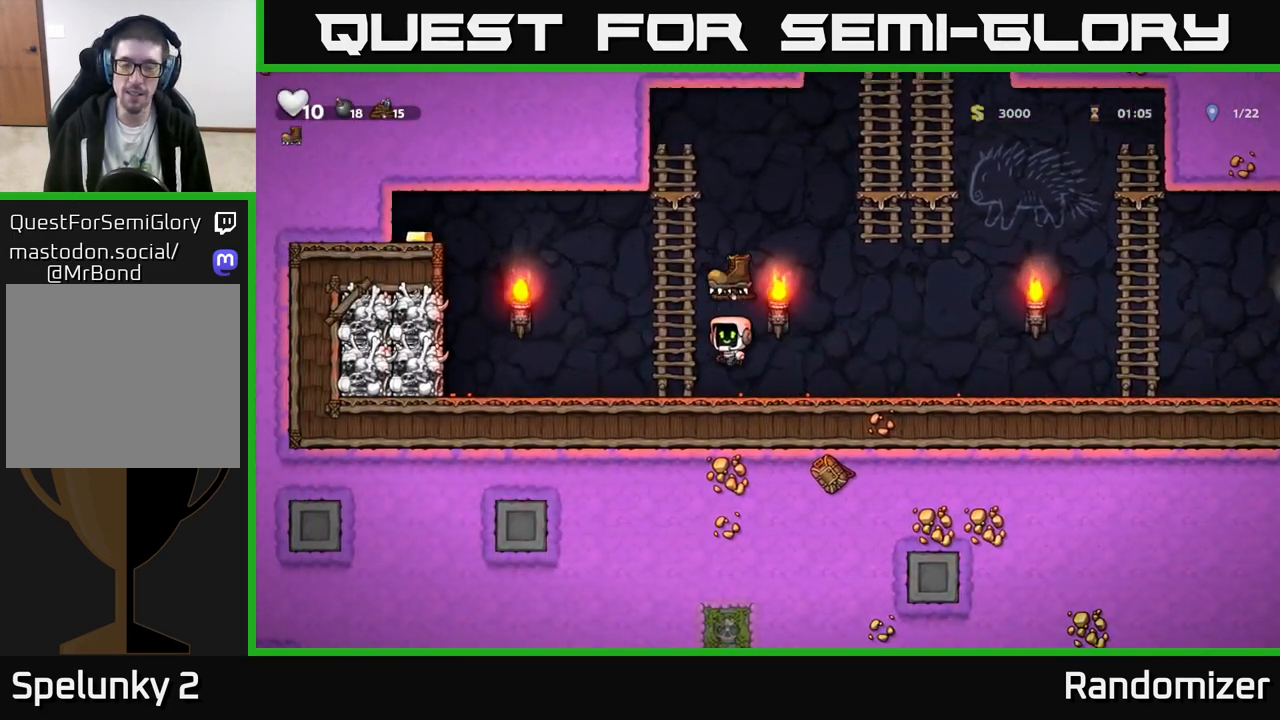
{"buttons": ["A"], "left_stick": "up-right", "events": [[100, "A", "up"], [150, "left_stick", "up-right"], [383, "A", "down"]]}
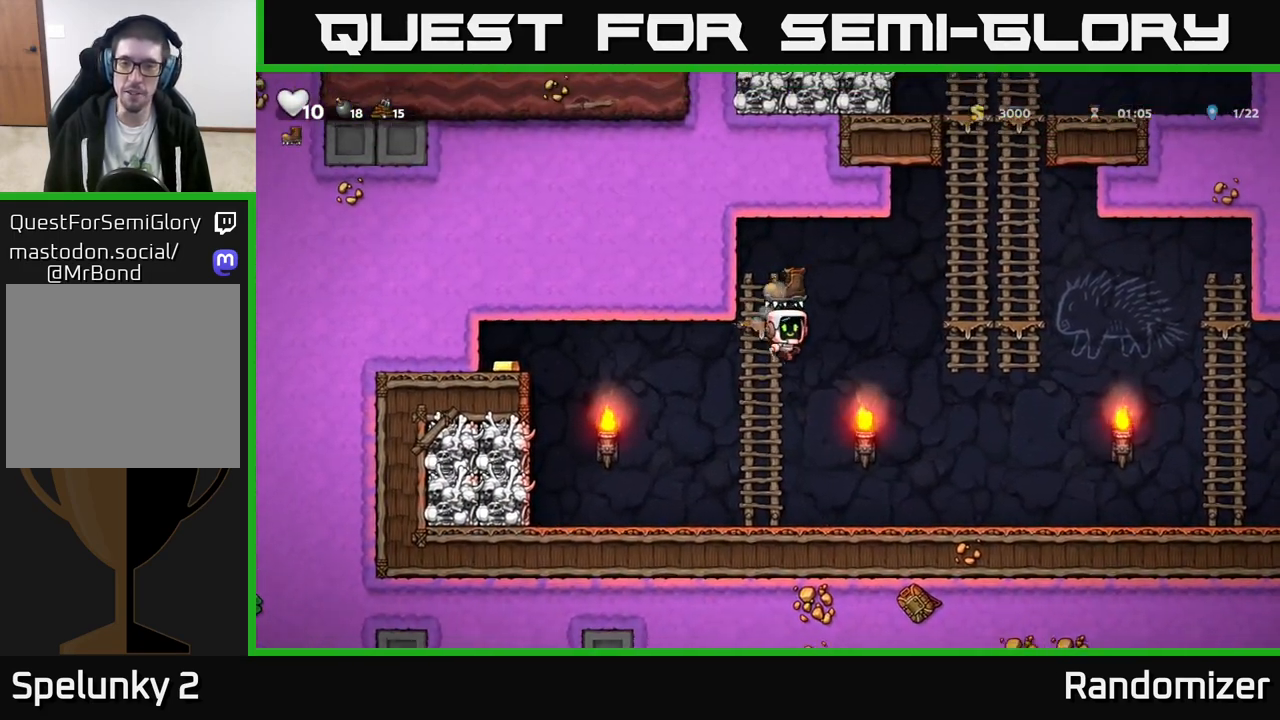
{"buttons": ["A"], "left_stick": "up", "events": [[50, "left_stick", "right"], [283, "A", "up"], [350, "left_stick", "up-right"], [400, "A", "down"], [450, "left_stick", "up"]]}
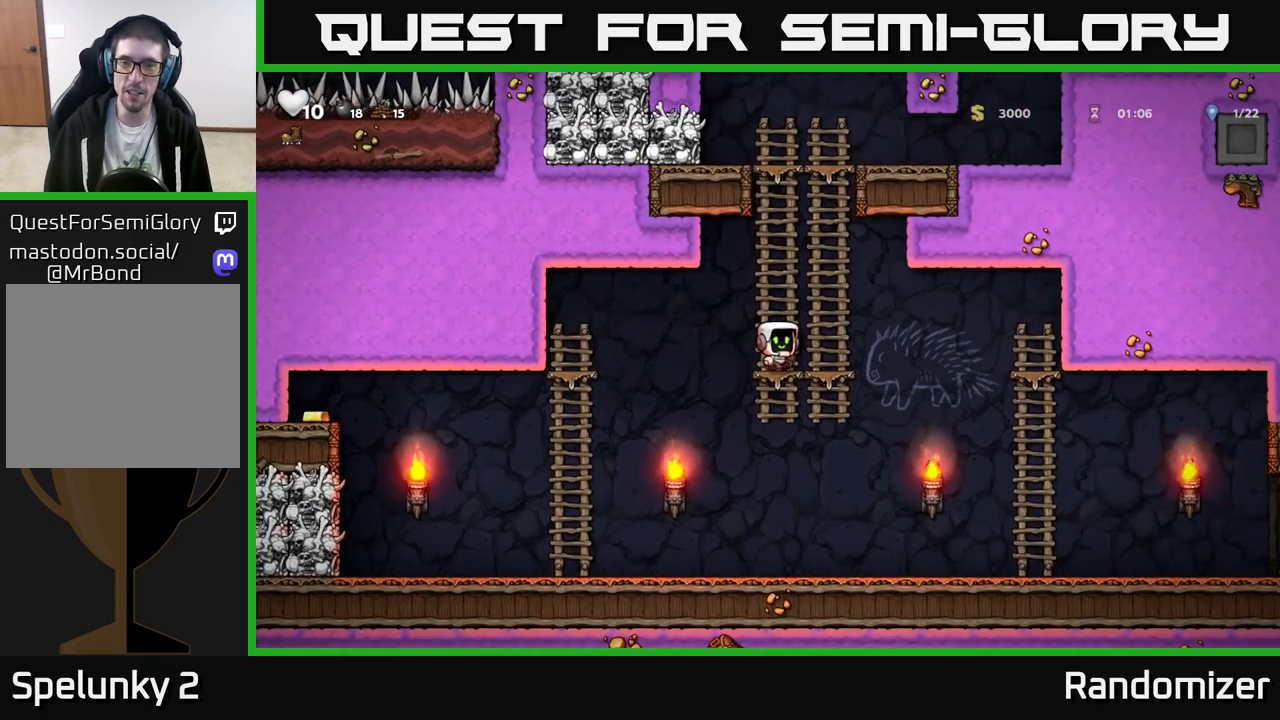
{"buttons": ["A"], "left_stick": "up", "events": [[67, "A", "up"], [183, "A", "down"], [350, "A", "up"], [483, "A", "down"]]}
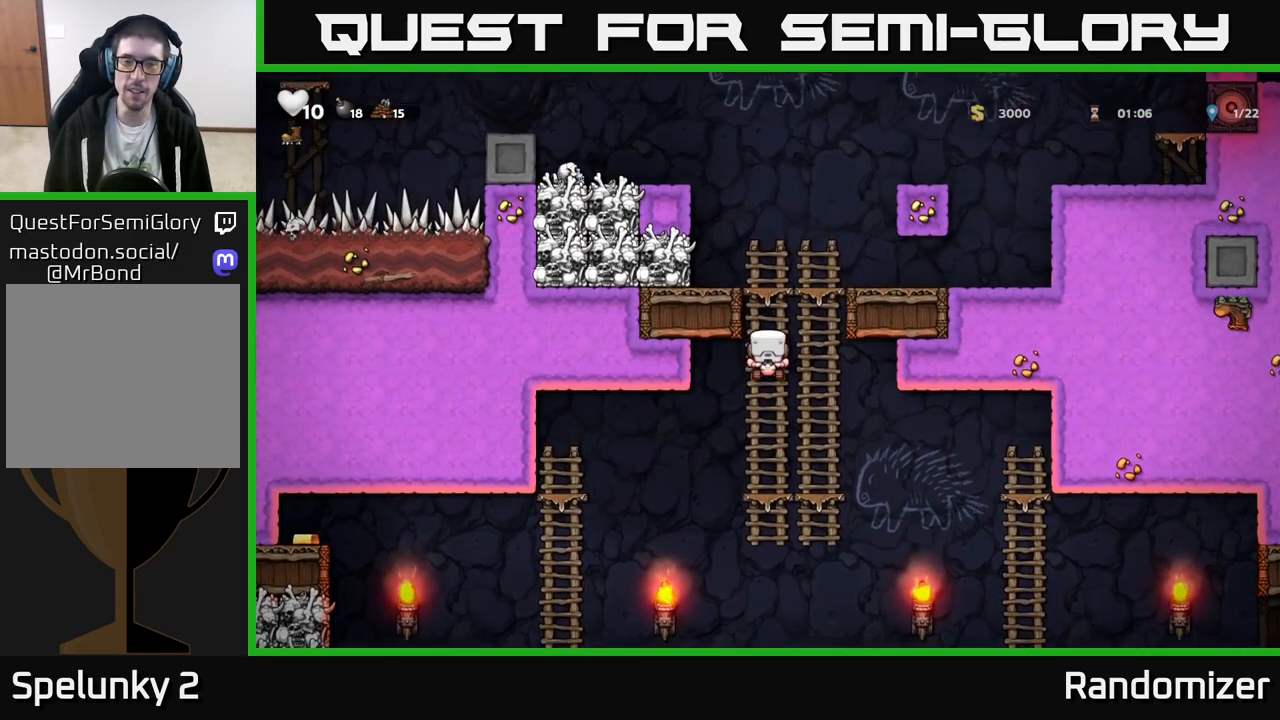
{"buttons": [], "left_stick": "left", "events": [[133, "A", "up"], [317, "A", "down"], [367, "left_stick", "left"], [500, "A", "up"]]}
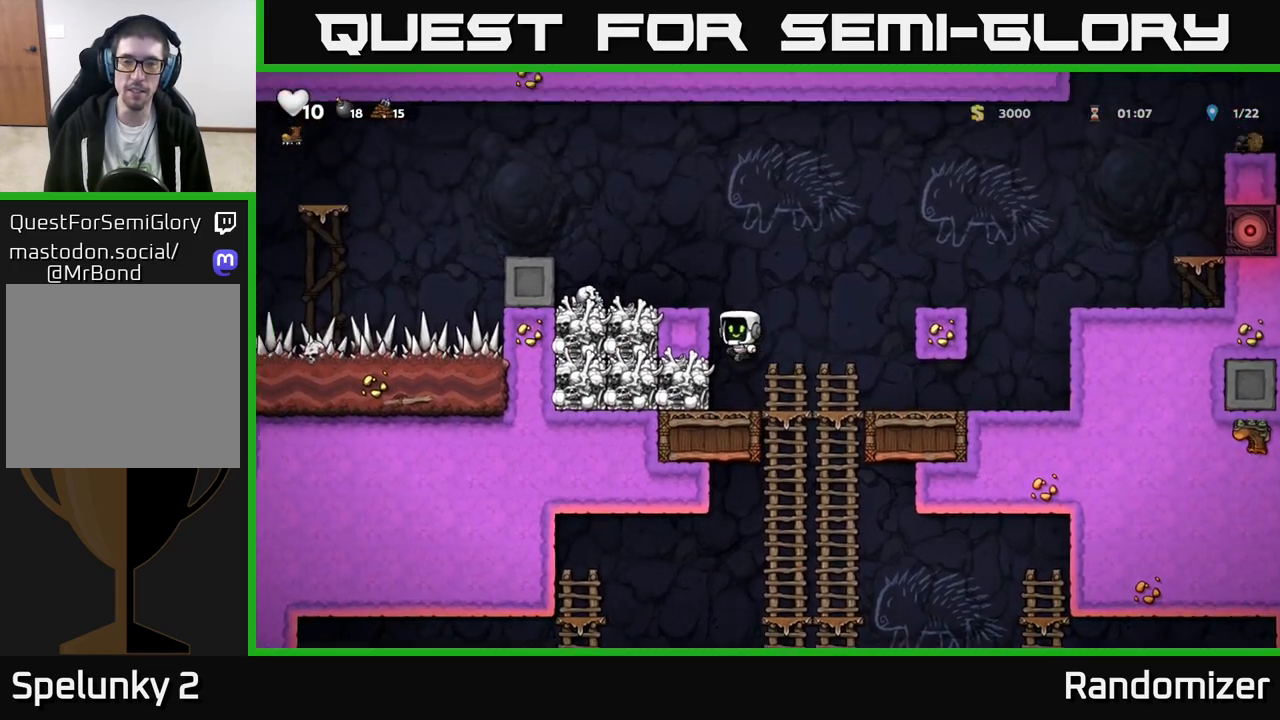
{"buttons": [], "left_stick": "center", "events": [[200, "A", "down"], [317, "A", "up"], [500, "left_stick", "center"]]}
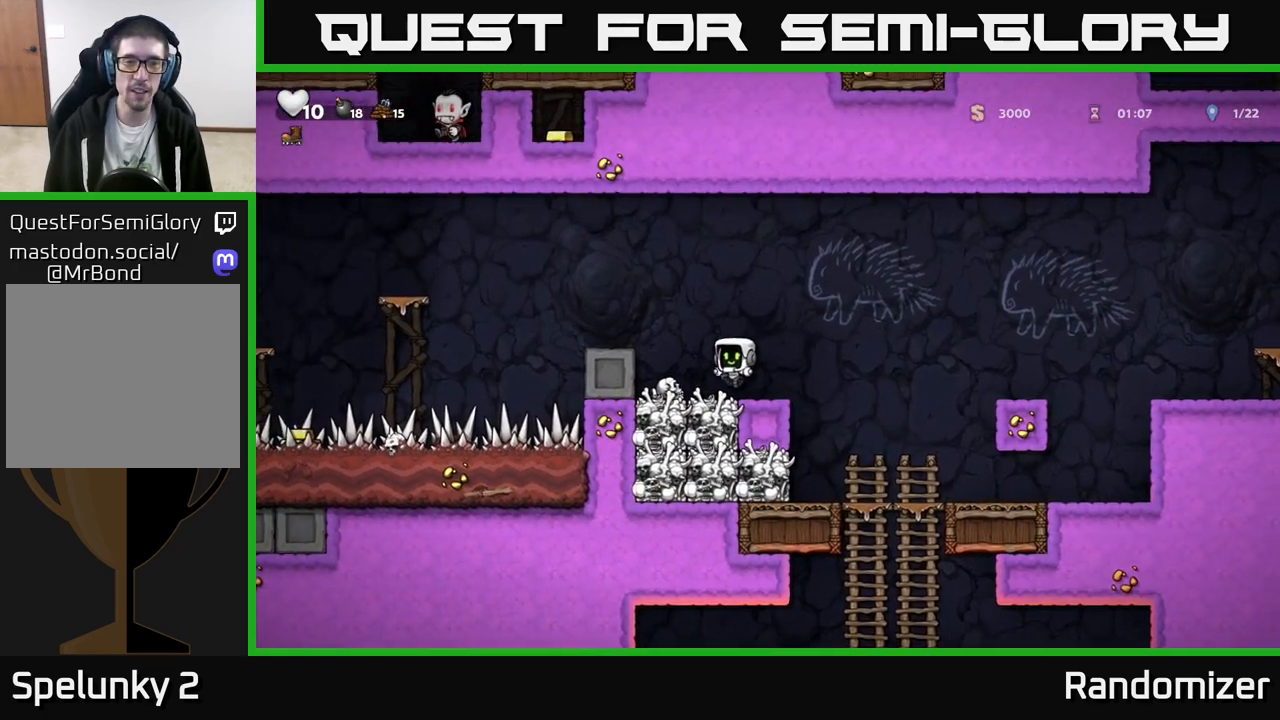
{"buttons": [], "left_stick": "center", "events": [[133, "A", "down"], [250, "left_stick", "left"], [283, "A", "up"], [367, "left_stick", "center"]]}
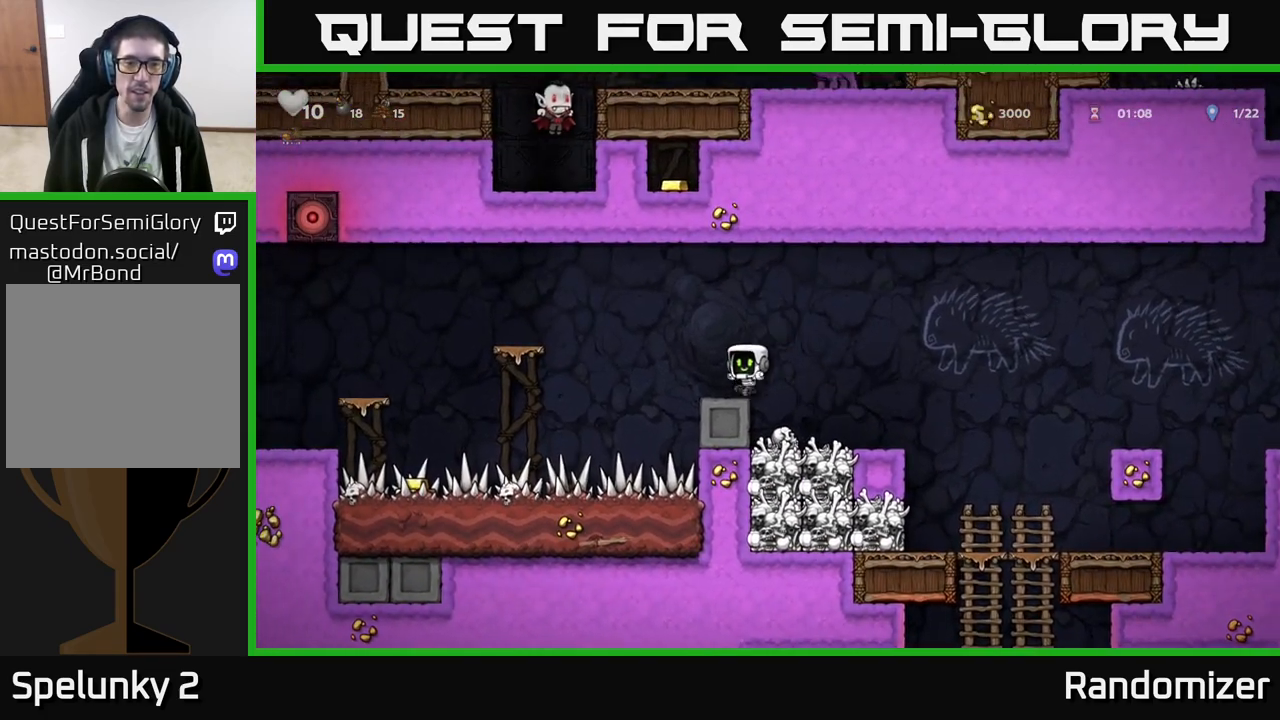
{"buttons": [], "left_stick": "left", "events": [[17, "left_stick", "left"], [183, "A", "down"], [483, "A", "up"]]}
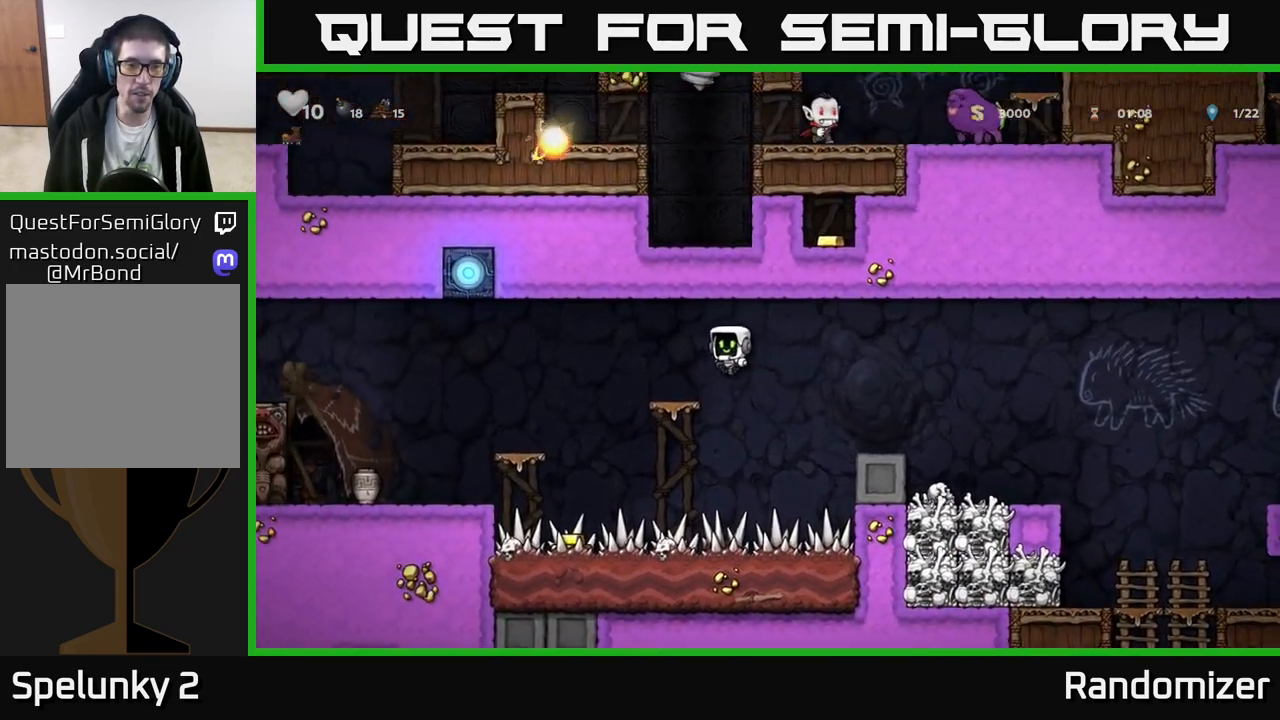
{"buttons": [], "left_stick": "center", "events": [[33, "left_stick", "center"]]}
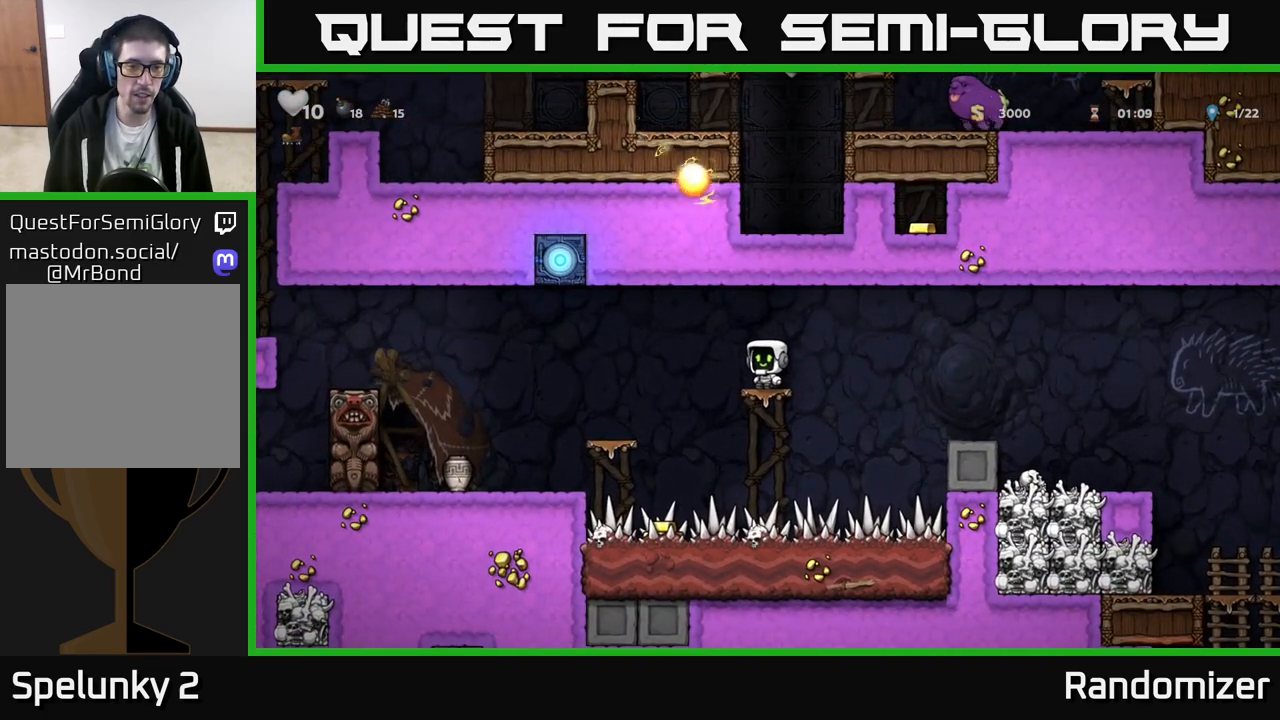
{"buttons": [], "left_stick": "left", "events": [[167, "left_stick", "left"], [233, "A", "down"], [367, "A", "up"]]}
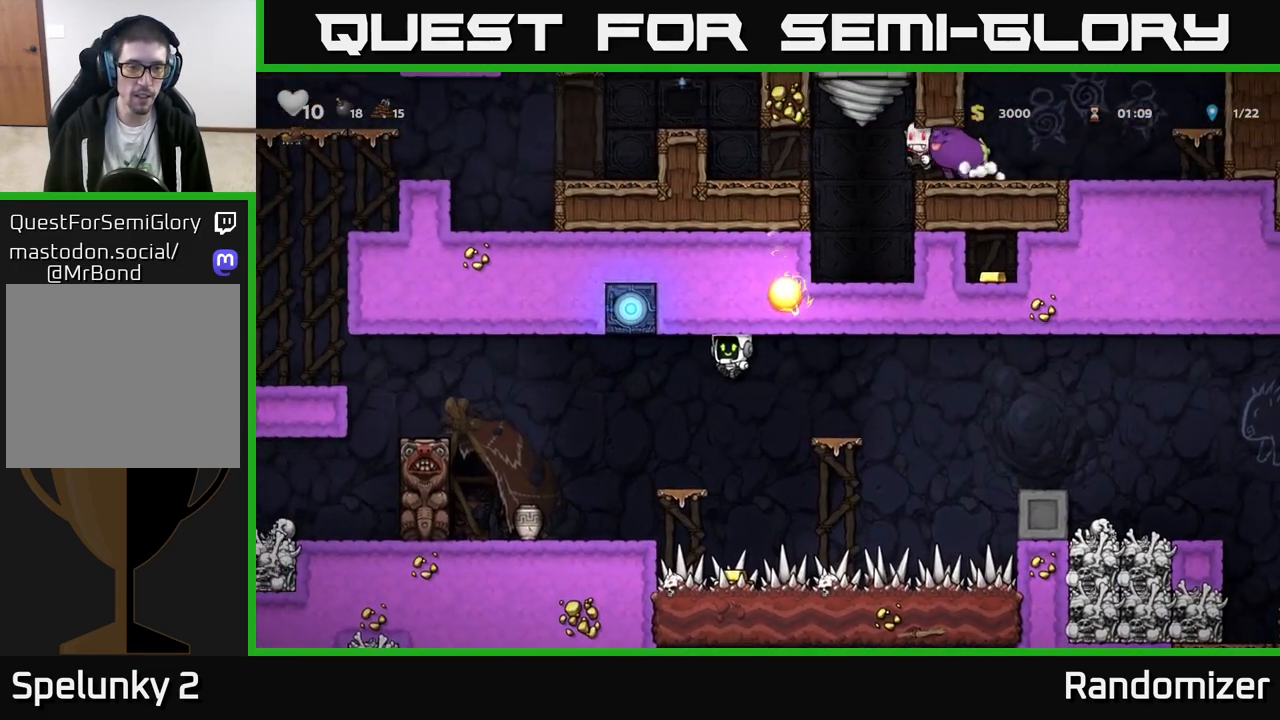
{"buttons": ["X"], "left_stick": "left", "events": [[33, "left_stick", "center"], [350, "left_stick", "left"], [433, "X", "down"]]}
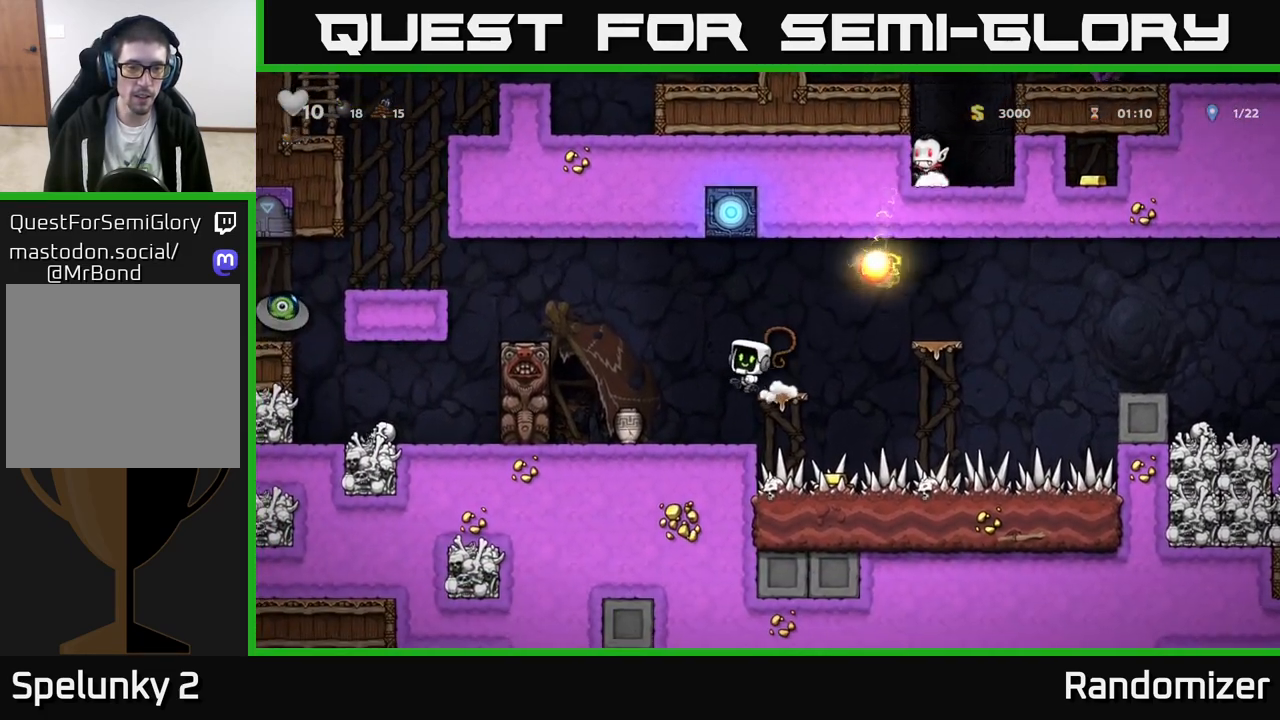
{"buttons": [], "left_stick": "center", "events": [[50, "X", "up"], [67, "left_stick", "center"]]}
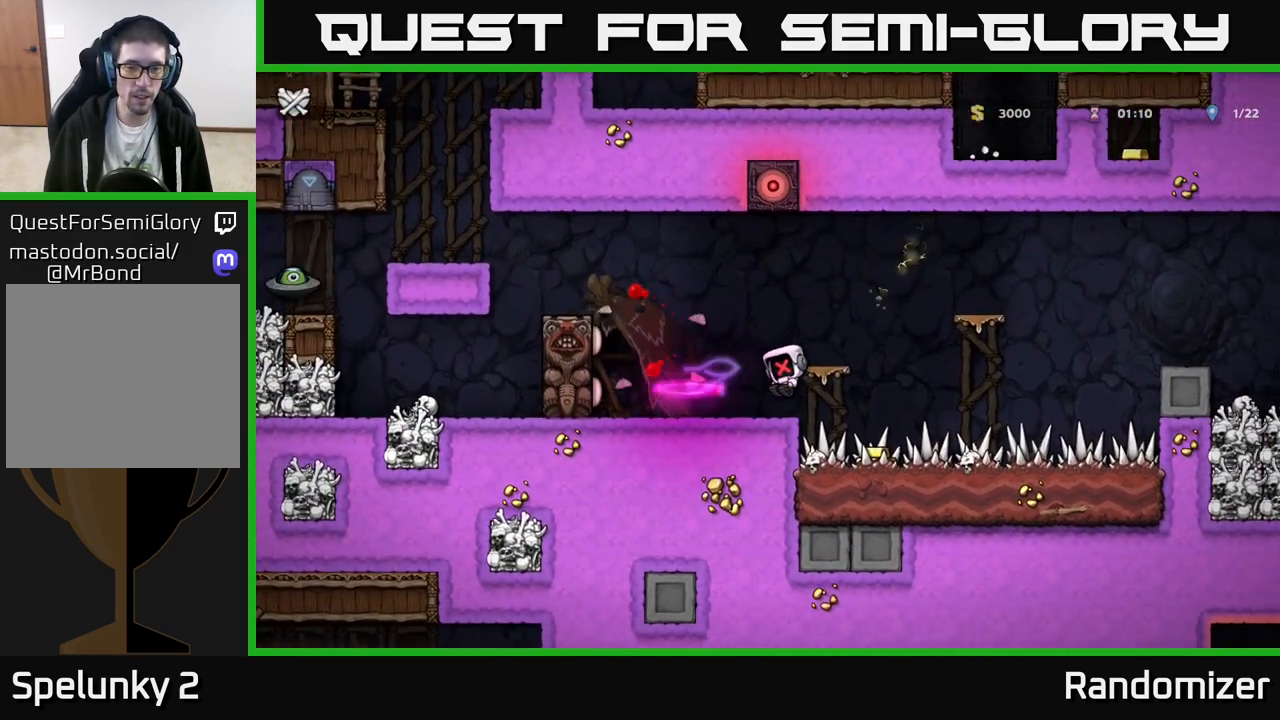
{"buttons": [], "left_stick": "center", "events": []}
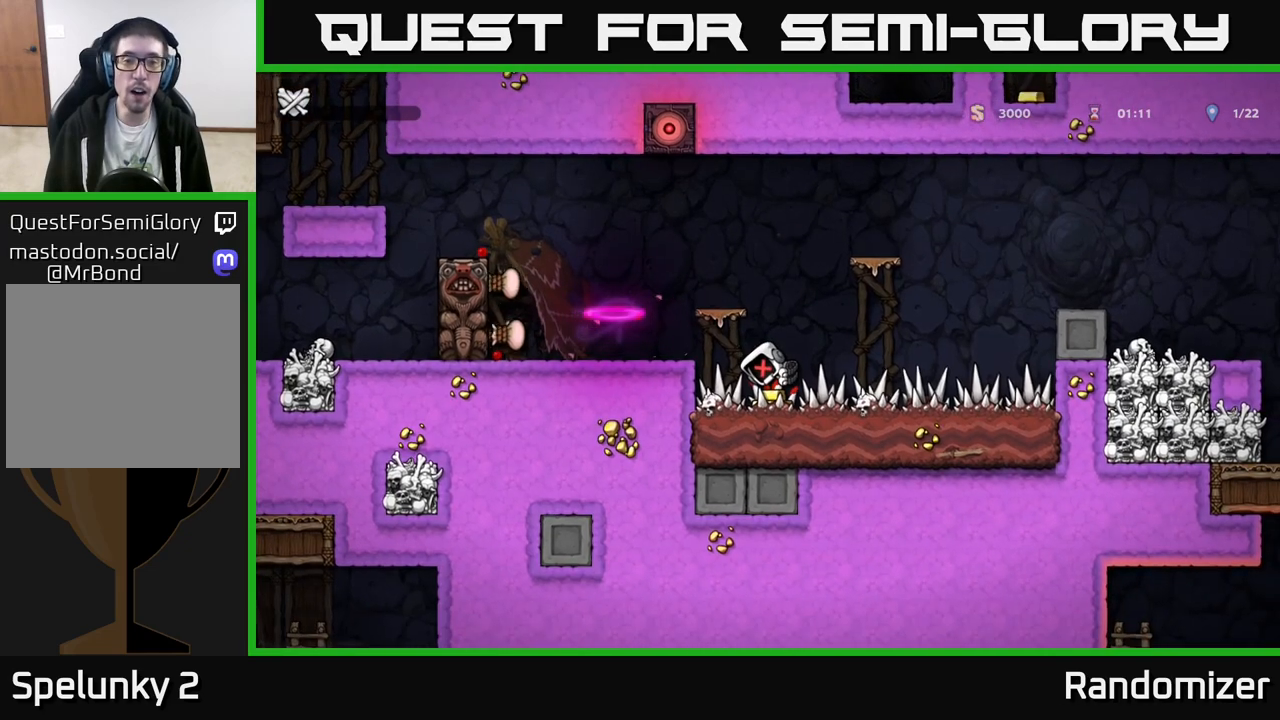
{"buttons": [], "left_stick": "center", "events": []}
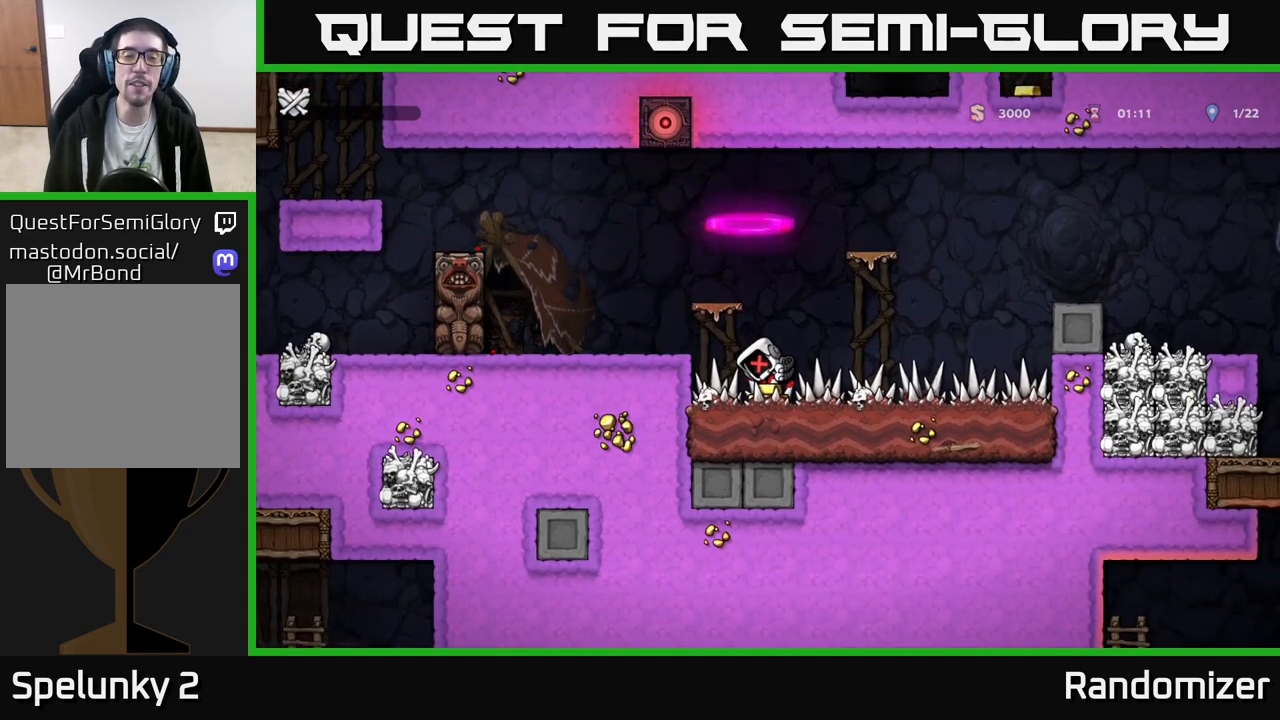
{"buttons": [], "left_stick": "center", "events": []}
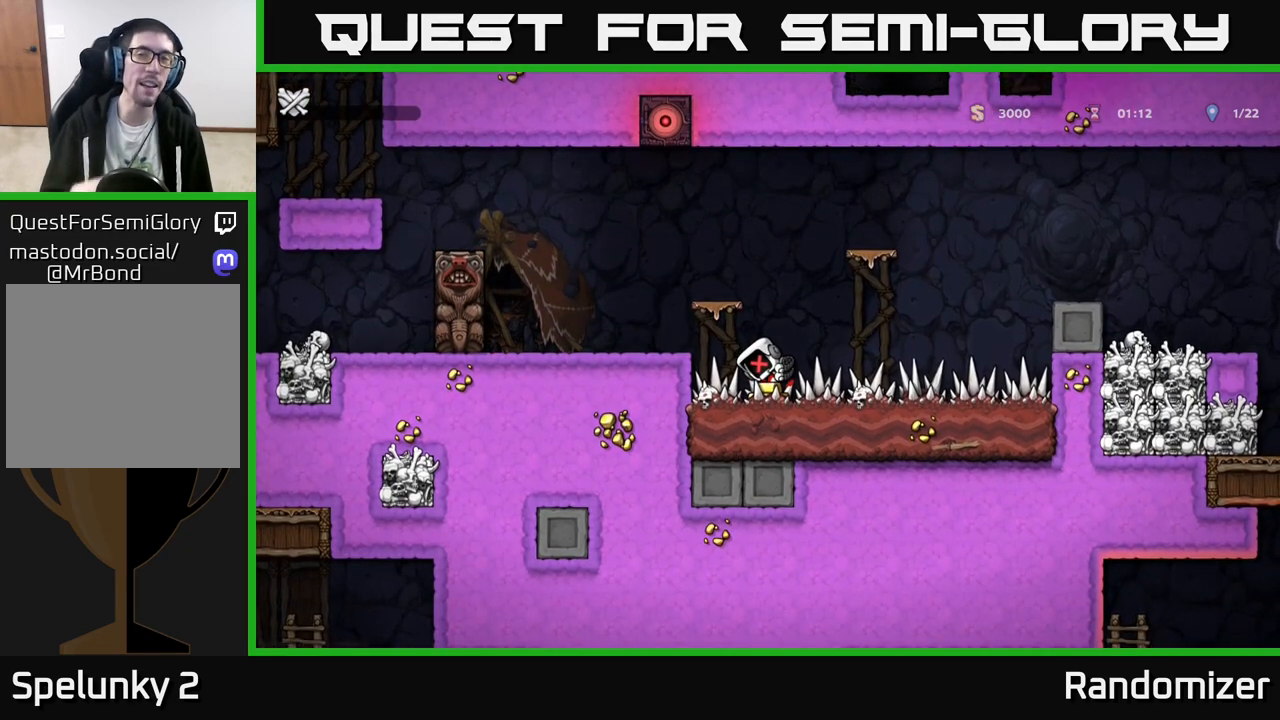
{"buttons": [], "left_stick": "center", "events": []}